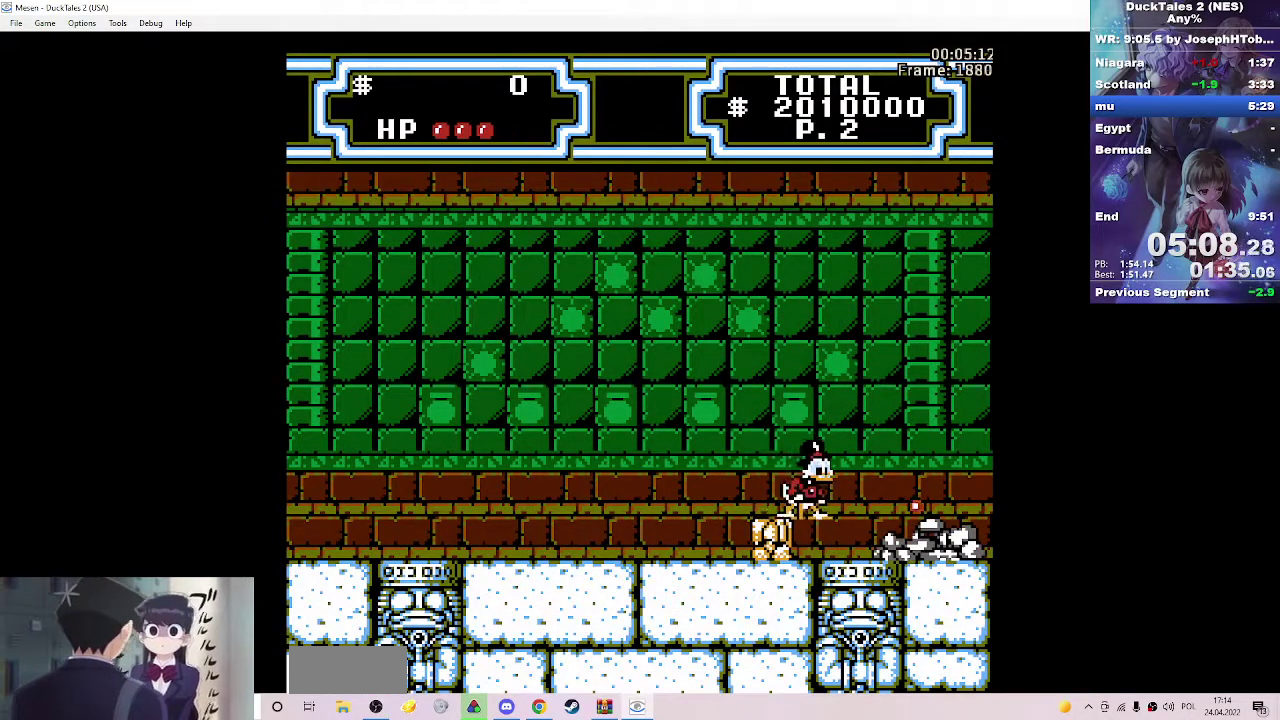
Gameplay with a controller (Nintendo layout); each line is a JSON object with the inputs held at the frame after it. "events" lists button and stick changes between this image and that frame as [ms after this image, input, new state], when the widget could be followed in between. Not read: L3 R3.
{"buttons": ["A", "DPAD_RIGHT"], "events": [[417, "DPAD_RIGHT", "down"], [433, "A", "down"]]}
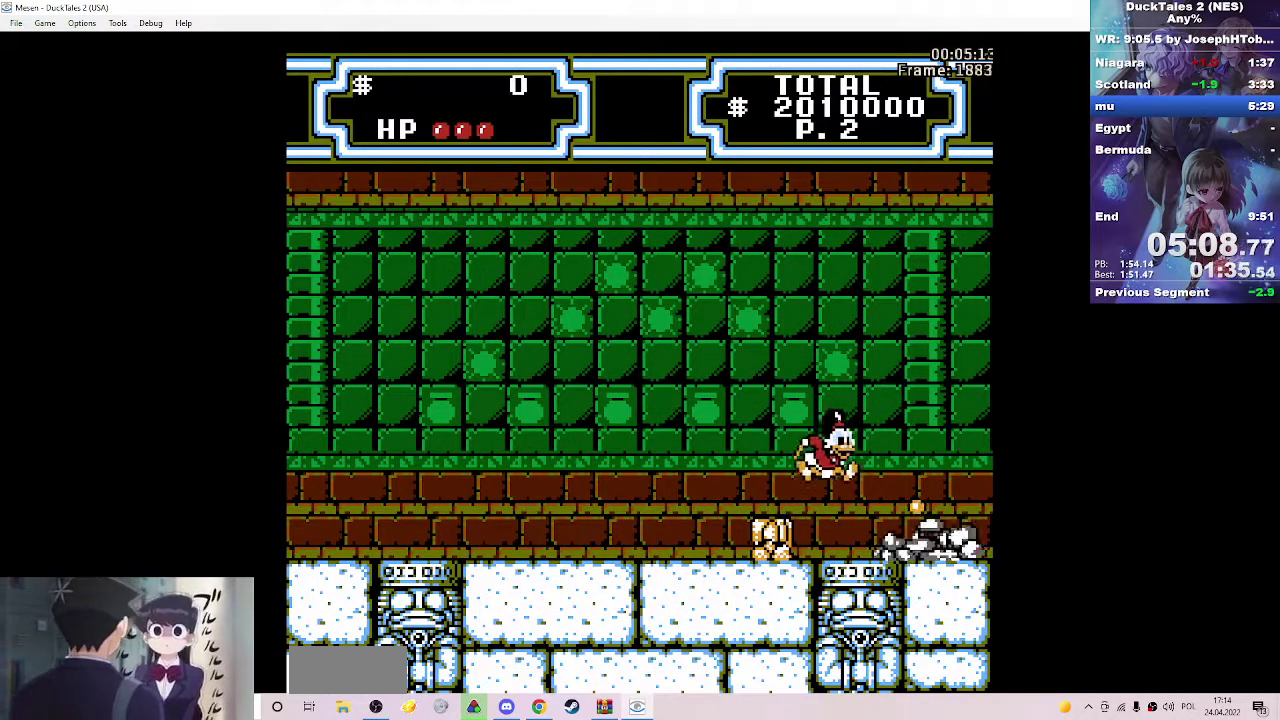
{"buttons": ["A", "B"], "events": [[167, "A", "up"], [333, "A", "down"], [333, "B", "down"], [417, "DPAD_RIGHT", "up"]]}
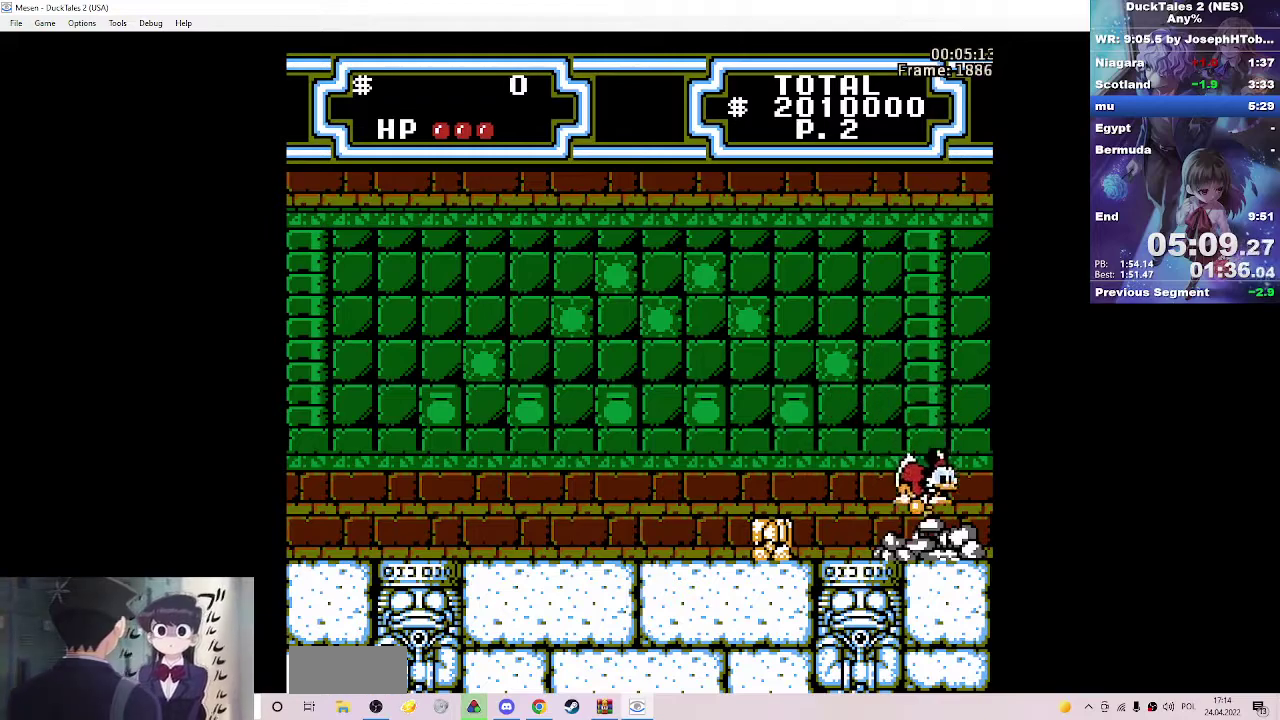
{"buttons": ["DPAD_LEFT"], "events": [[33, "DPAD_LEFT", "down"], [467, "A", "up"], [467, "B", "up"]]}
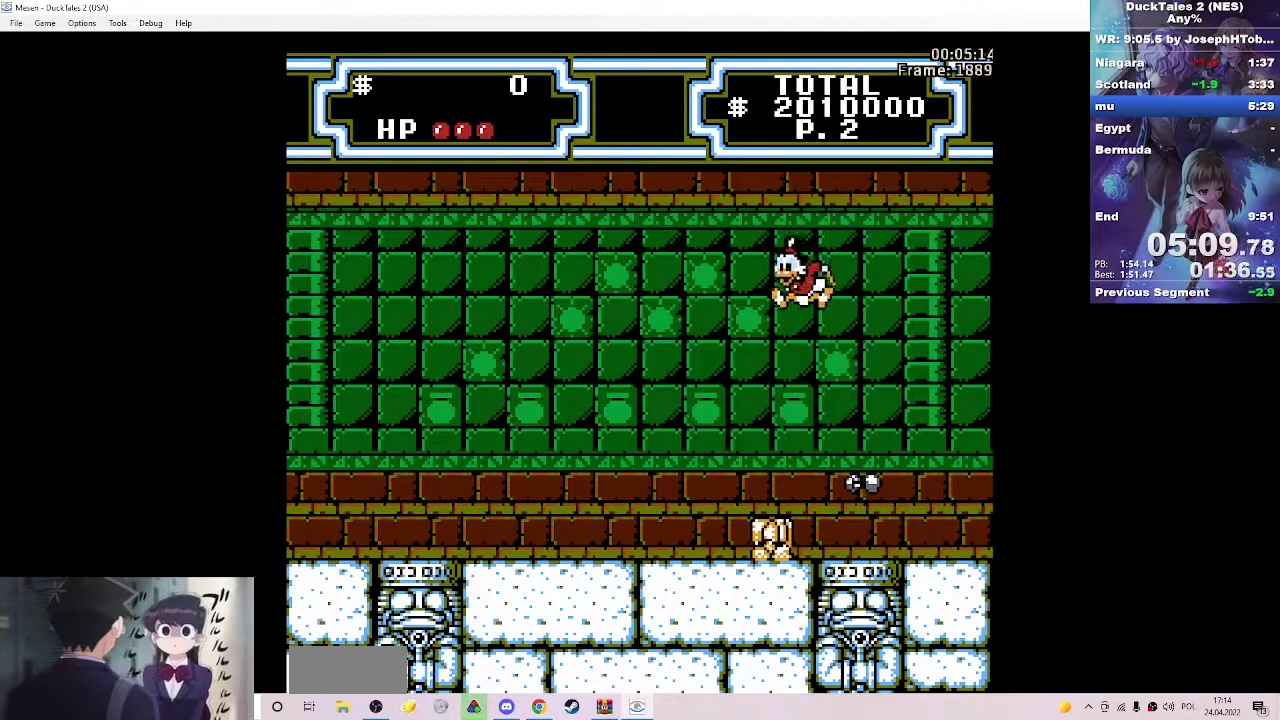
{"buttons": ["DPAD_DOWN"], "events": [[383, "DPAD_DOWN", "down"], [400, "DPAD_LEFT", "up"]]}
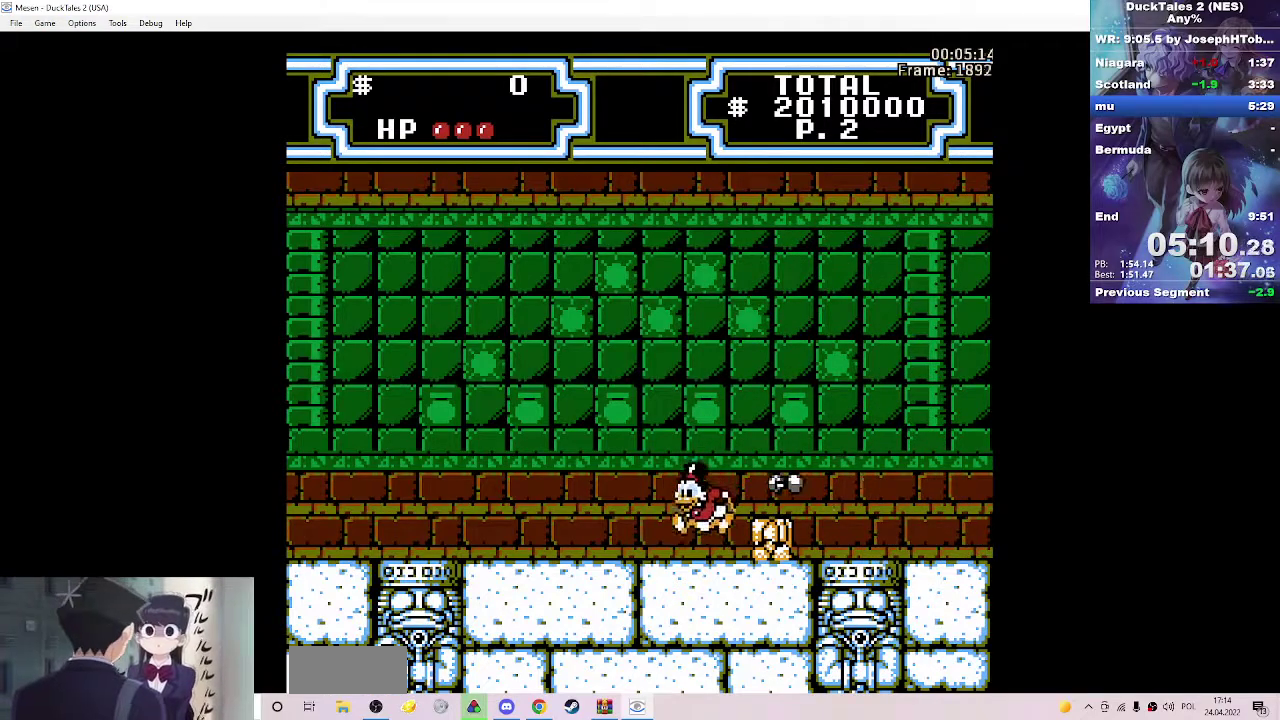
{"buttons": ["DPAD_RIGHT"], "events": [[433, "DPAD_RIGHT", "down"], [467, "DPAD_DOWN", "up"]]}
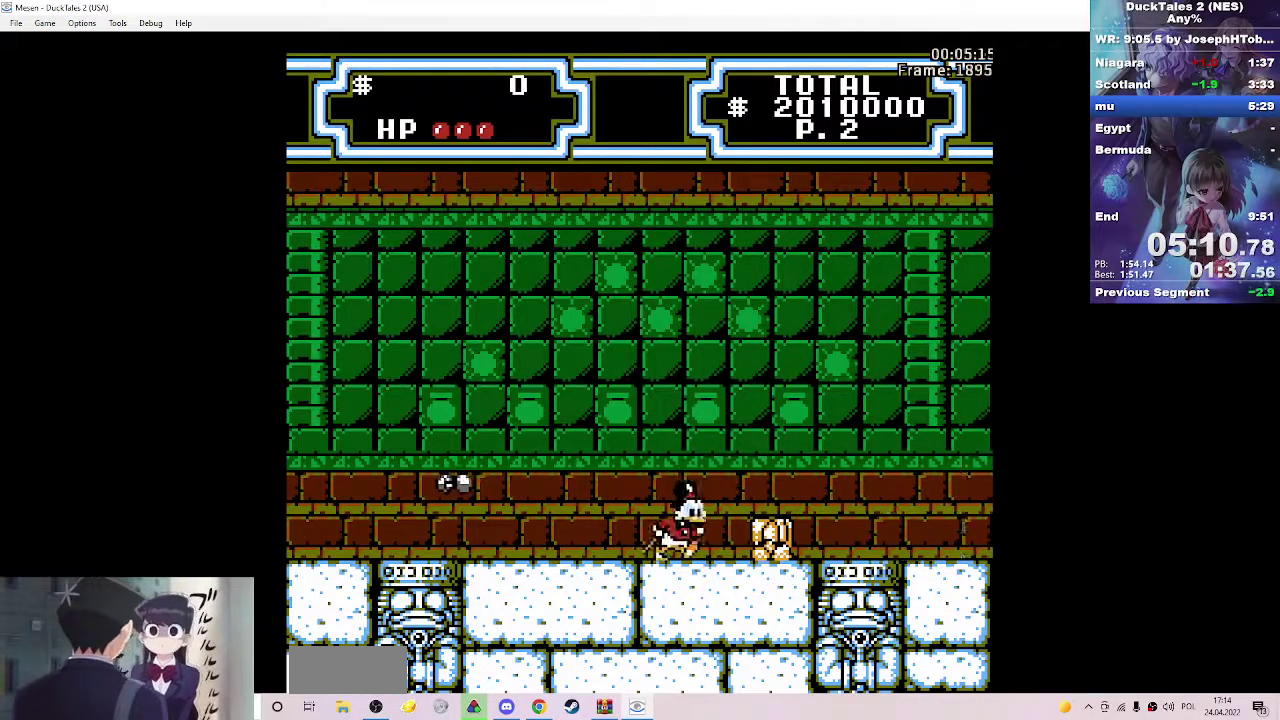
{"buttons": ["DPAD_RIGHT"], "events": []}
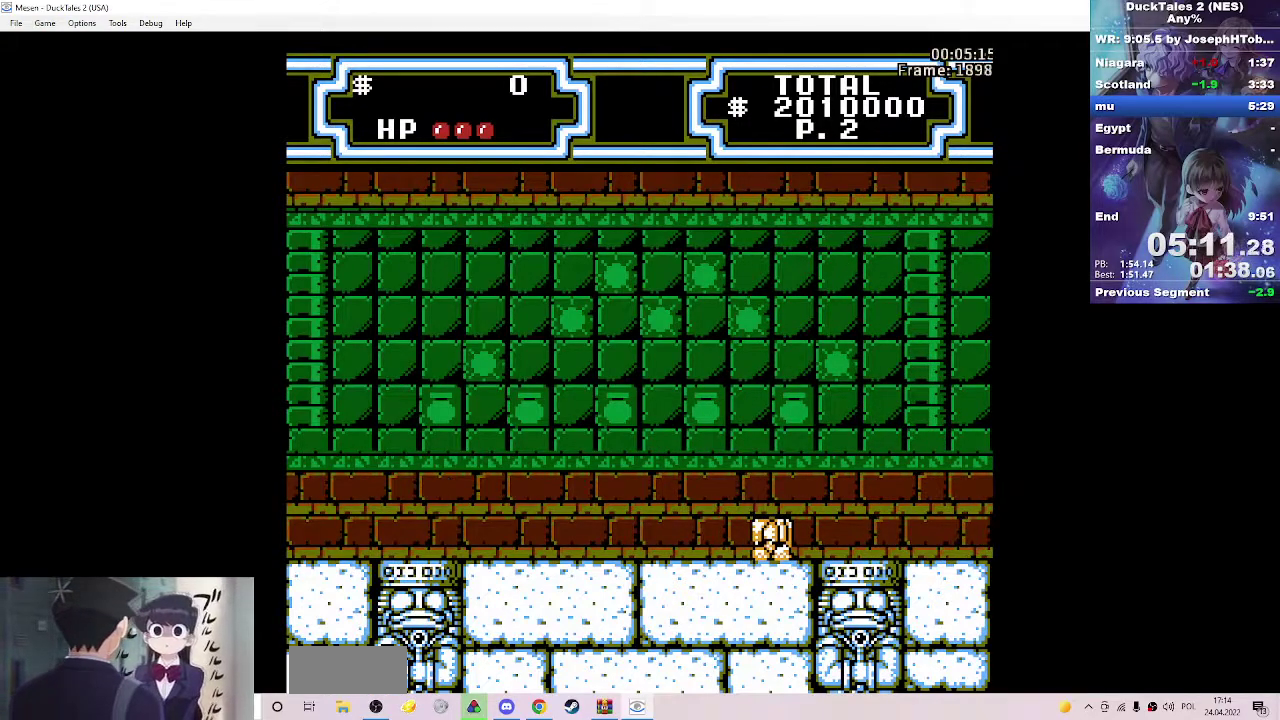
{"buttons": ["DPAD_RIGHT"], "events": []}
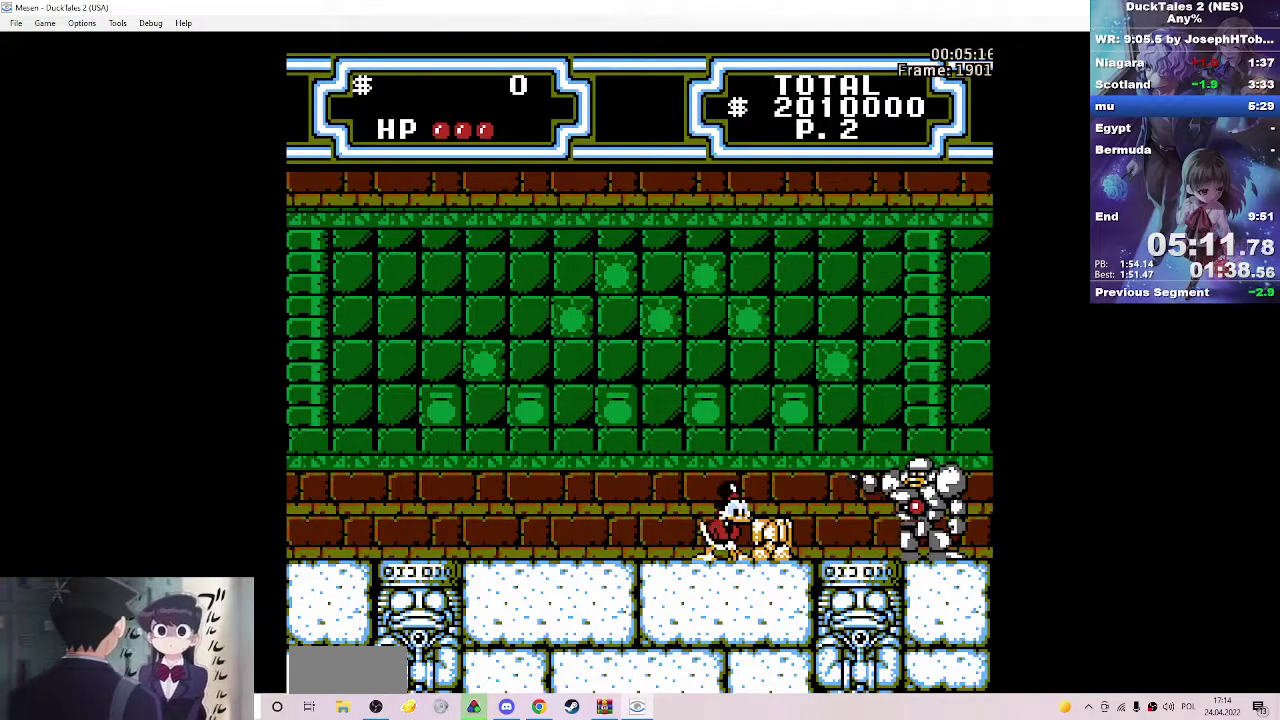
{"buttons": ["DPAD_DOWN"], "events": [[433, "DPAD_DOWN", "down"], [433, "DPAD_RIGHT", "up"]]}
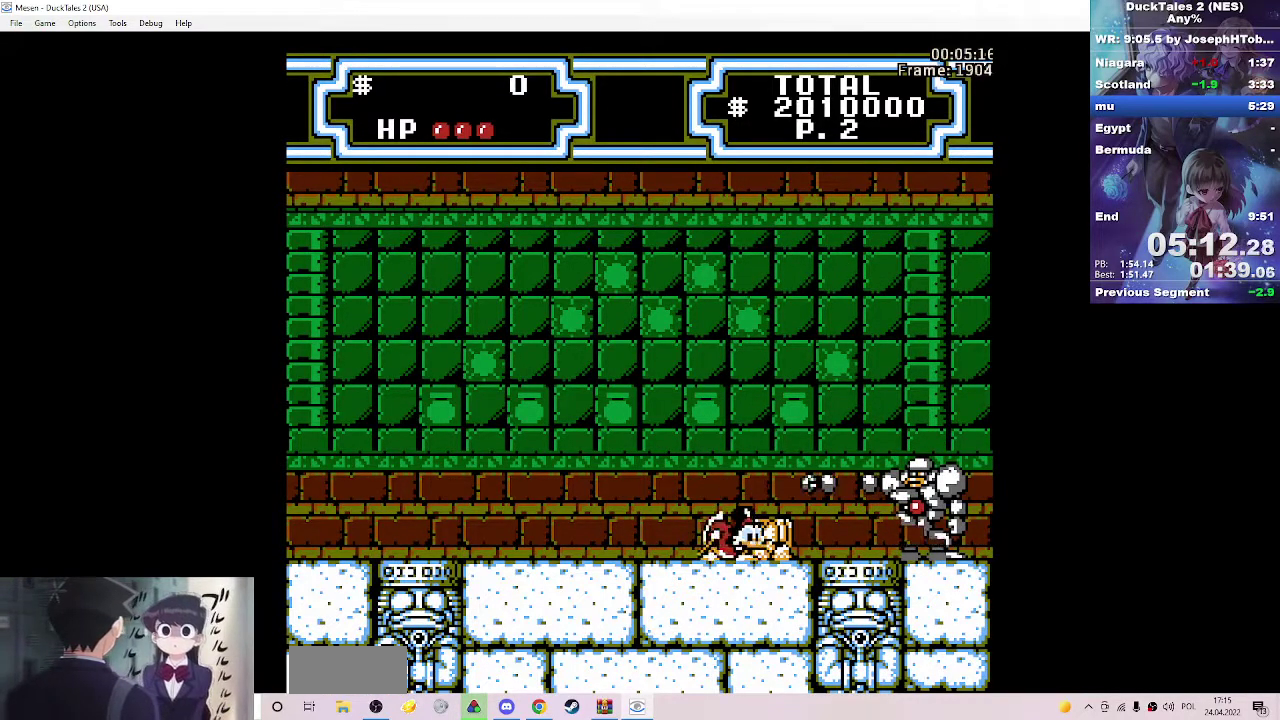
{"buttons": ["DPAD_RIGHT"], "events": [[367, "DPAD_DOWN", "up"], [383, "DPAD_RIGHT", "down"]]}
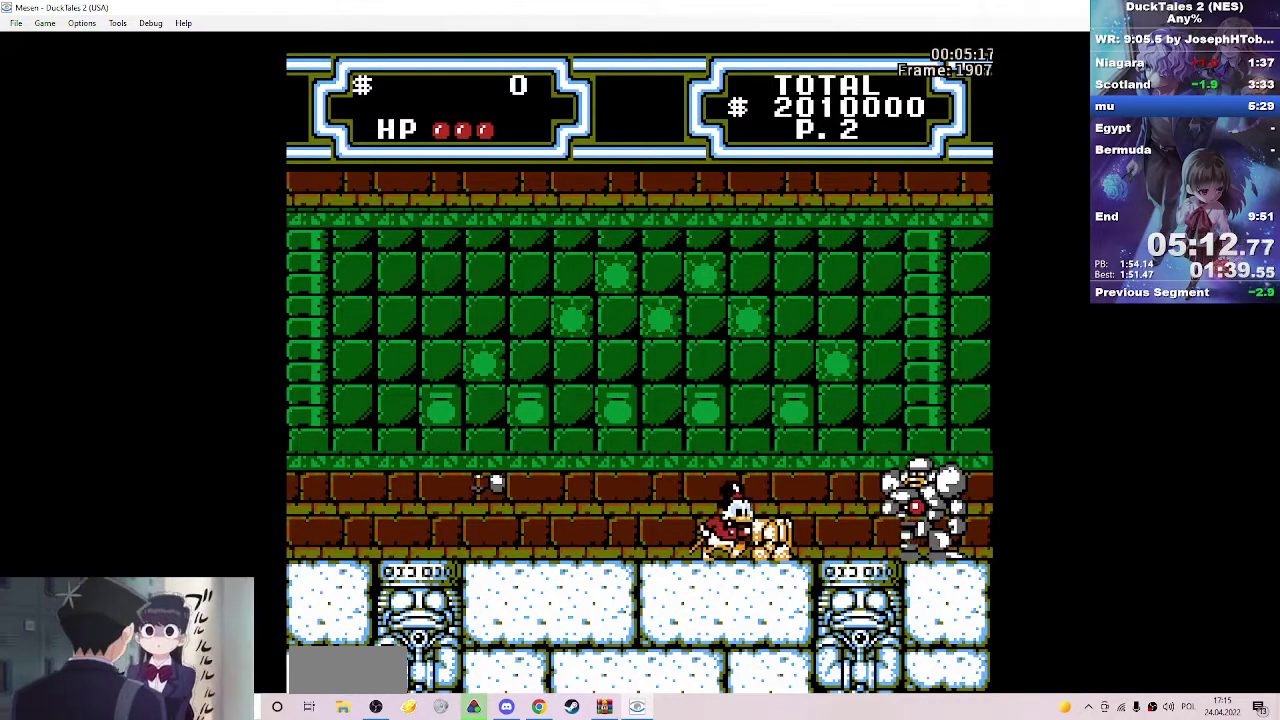
{"buttons": ["DPAD_RIGHT"], "events": []}
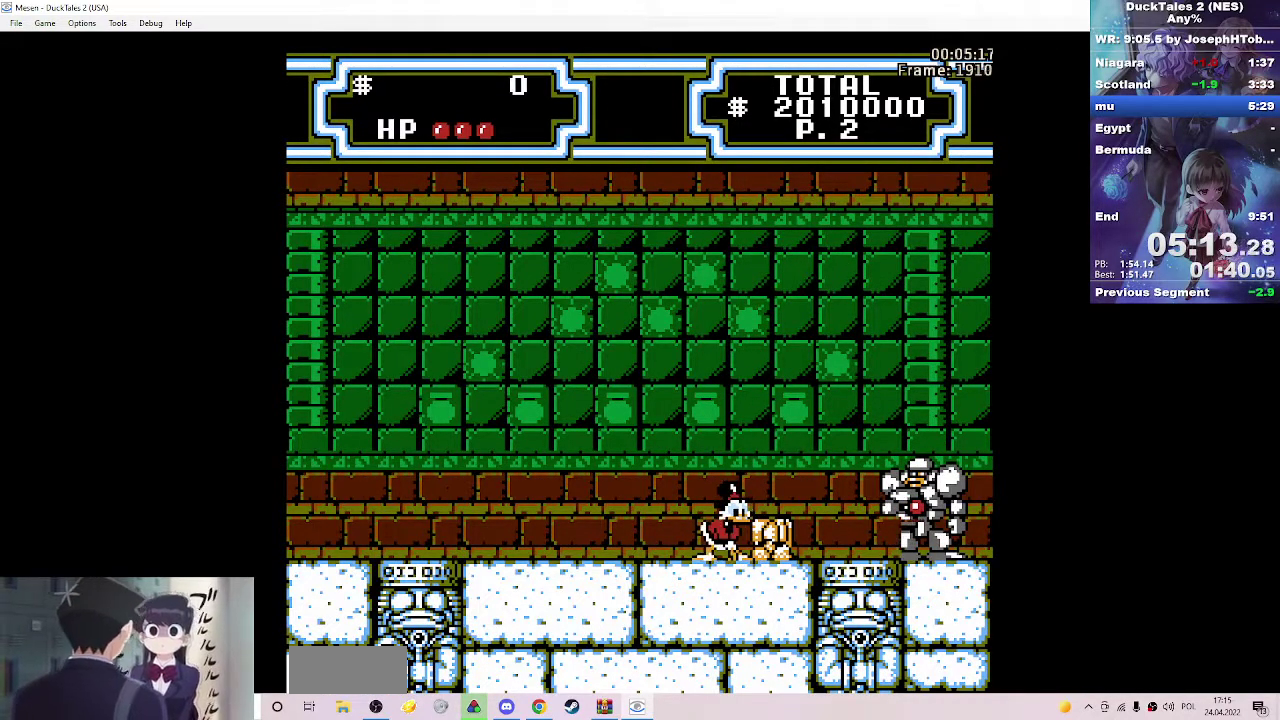
{"buttons": ["DPAD_RIGHT"], "events": []}
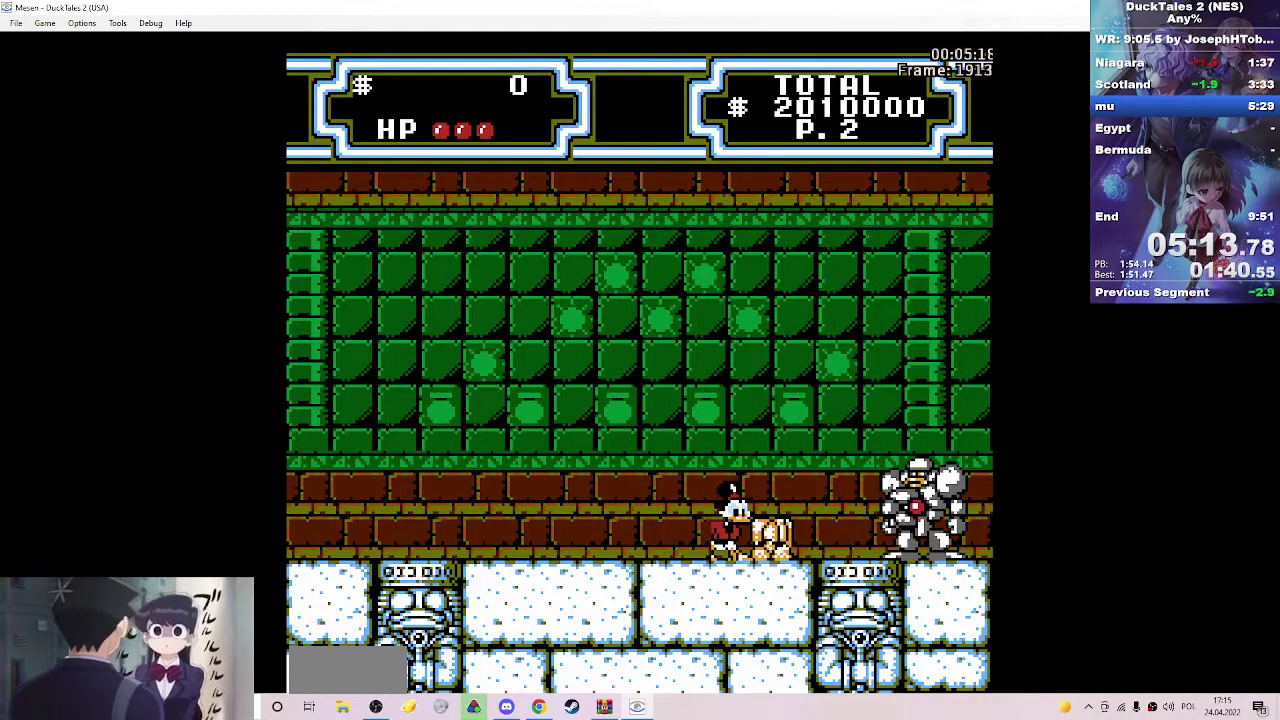
{"buttons": ["A", "B", "DPAD_RIGHT"], "events": [[433, "B", "down"], [467, "A", "down"]]}
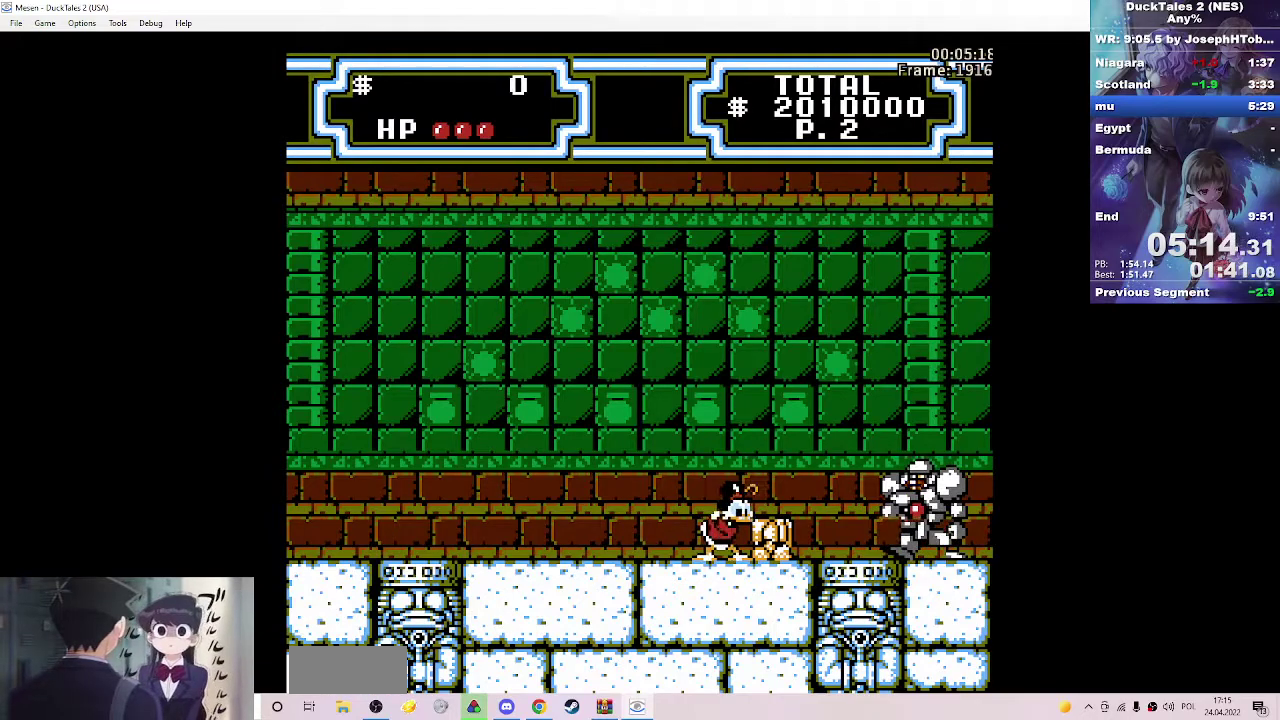
{"buttons": ["DPAD_RIGHT"], "events": [[17, "B", "up"], [33, "A", "up"]]}
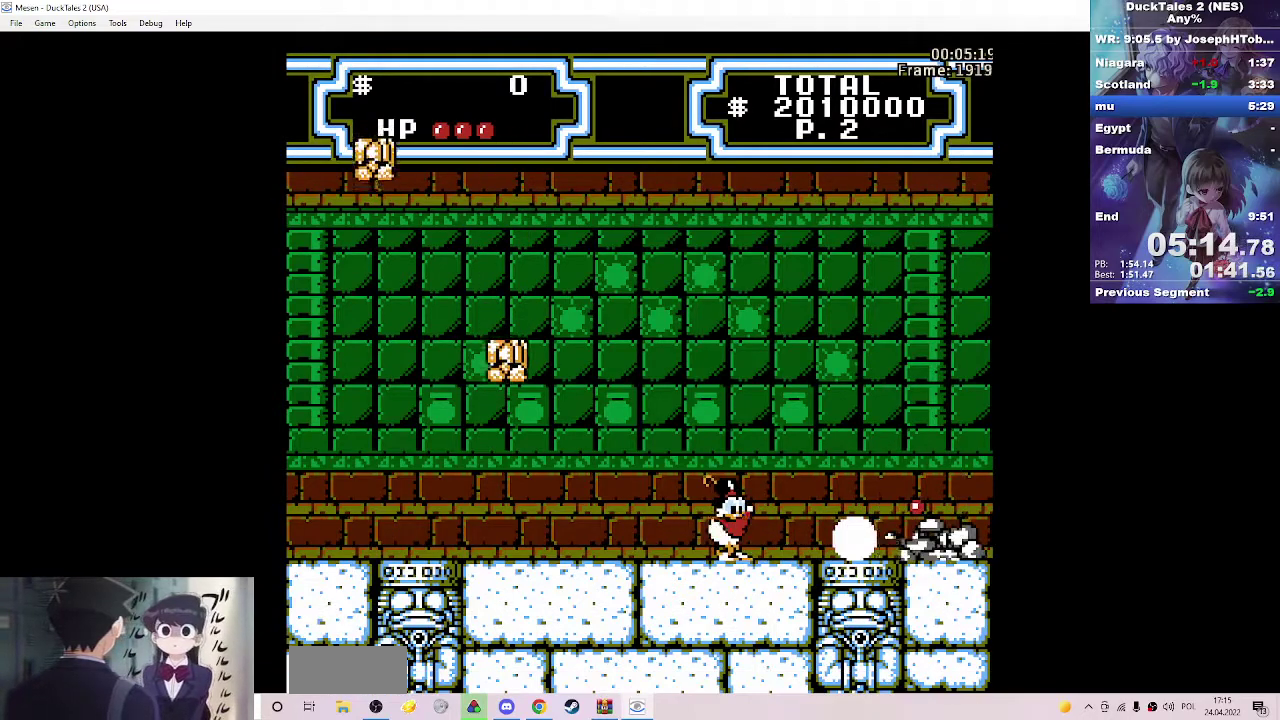
{"buttons": ["DPAD_RIGHT"], "events": [[300, "A", "down"], [500, "A", "up"]]}
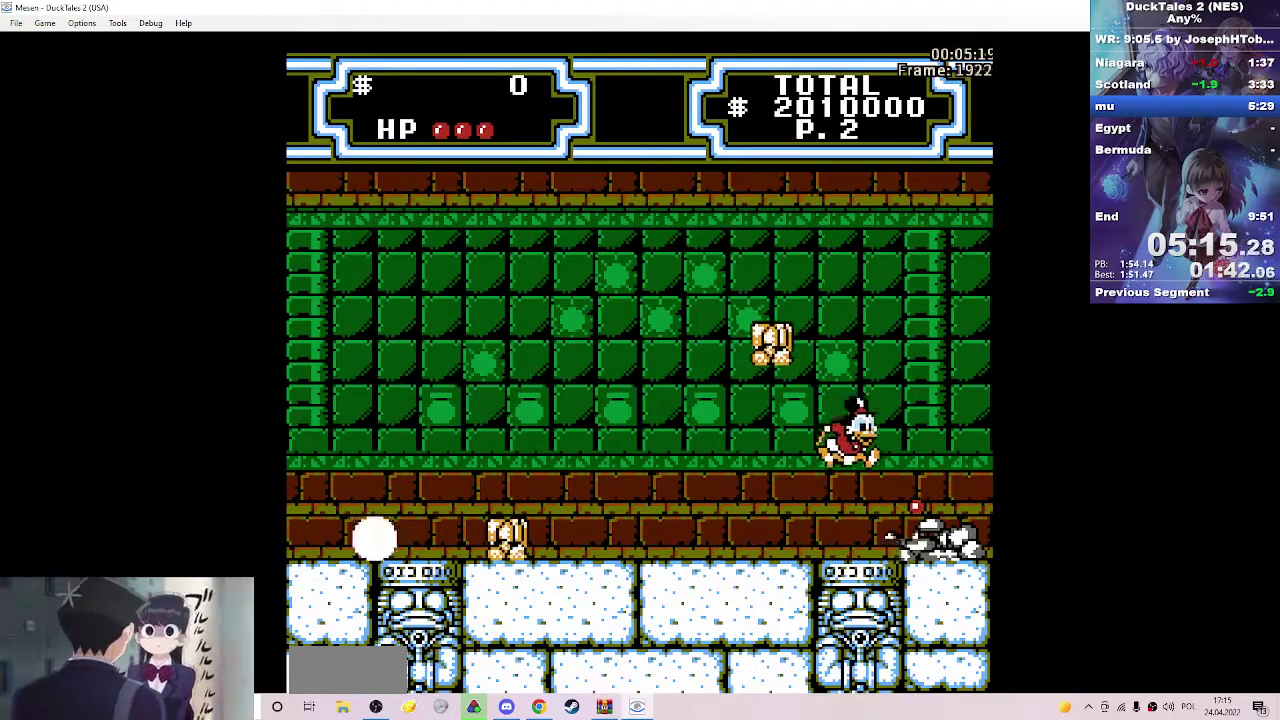
{"buttons": ["DPAD_LEFT"], "events": [[150, "A", "down"], [150, "B", "down"], [267, "DPAD_LEFT", "down"], [267, "DPAD_RIGHT", "up"], [350, "A", "up"], [350, "B", "up"]]}
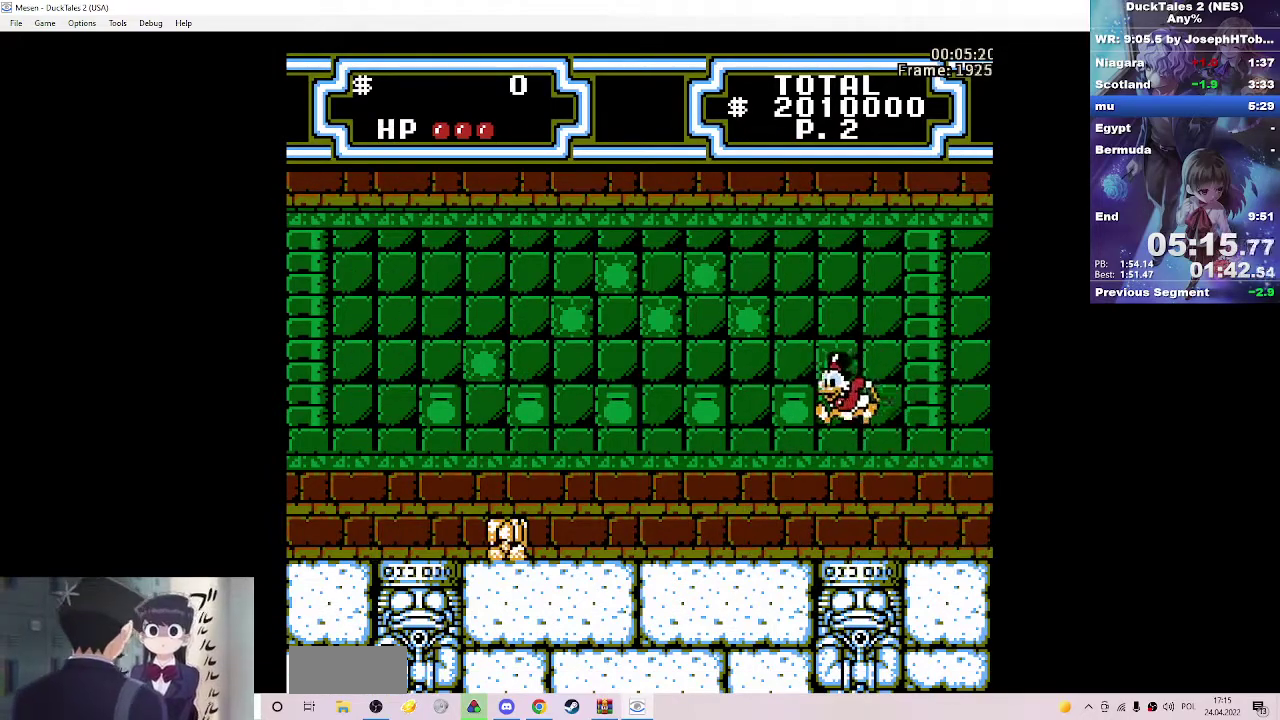
{"buttons": ["DPAD_LEFT"], "events": []}
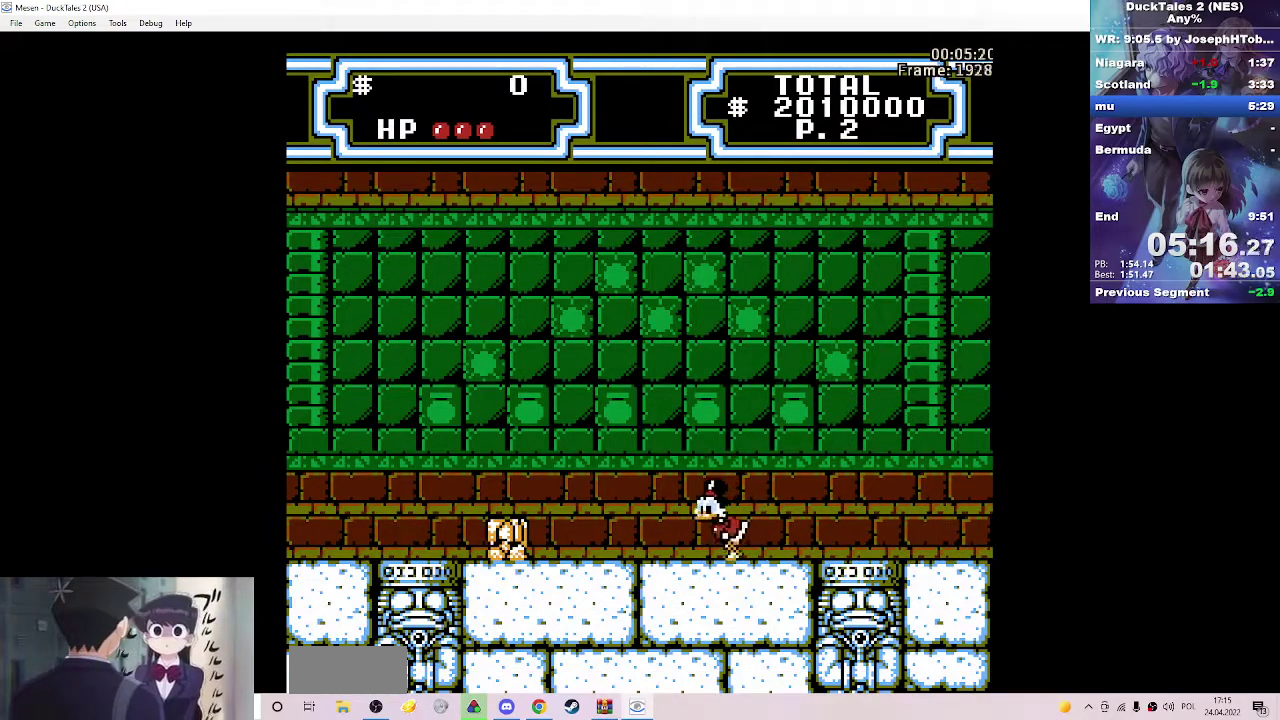
{"buttons": ["DPAD_LEFT"], "events": []}
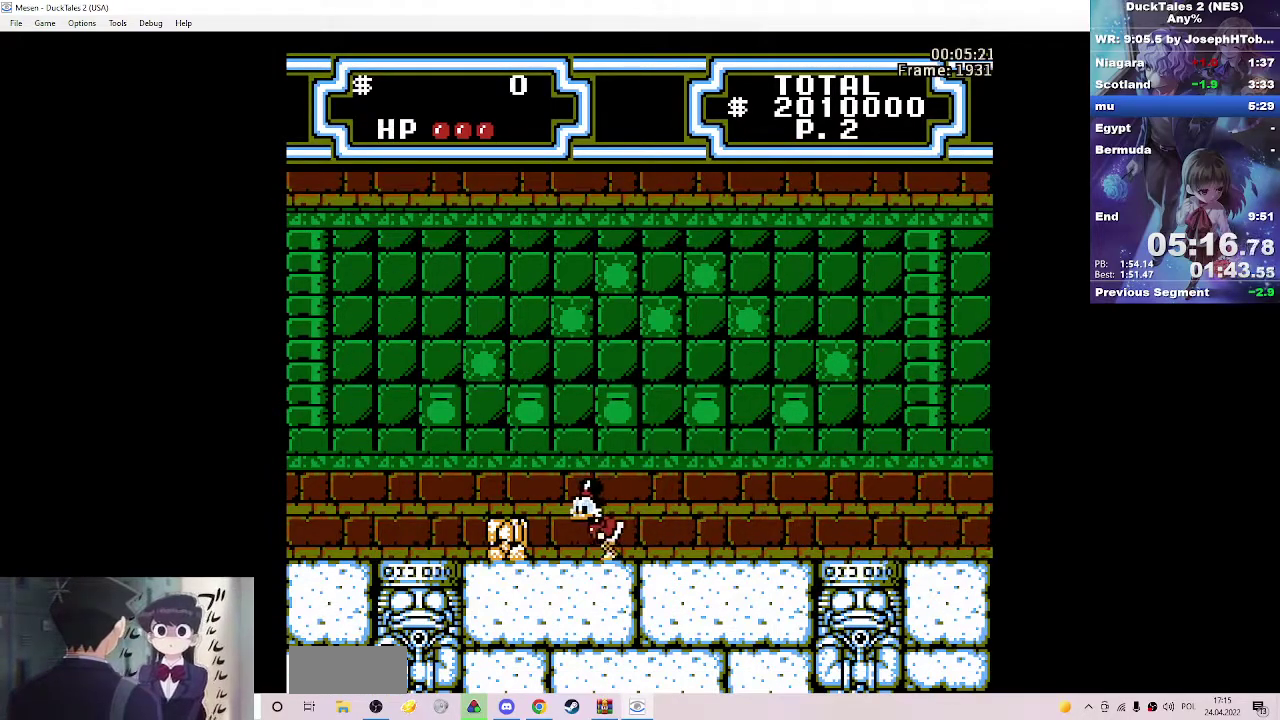
{"buttons": ["DPAD_LEFT"], "events": [[50, "A", "down"], [450, "A", "up"]]}
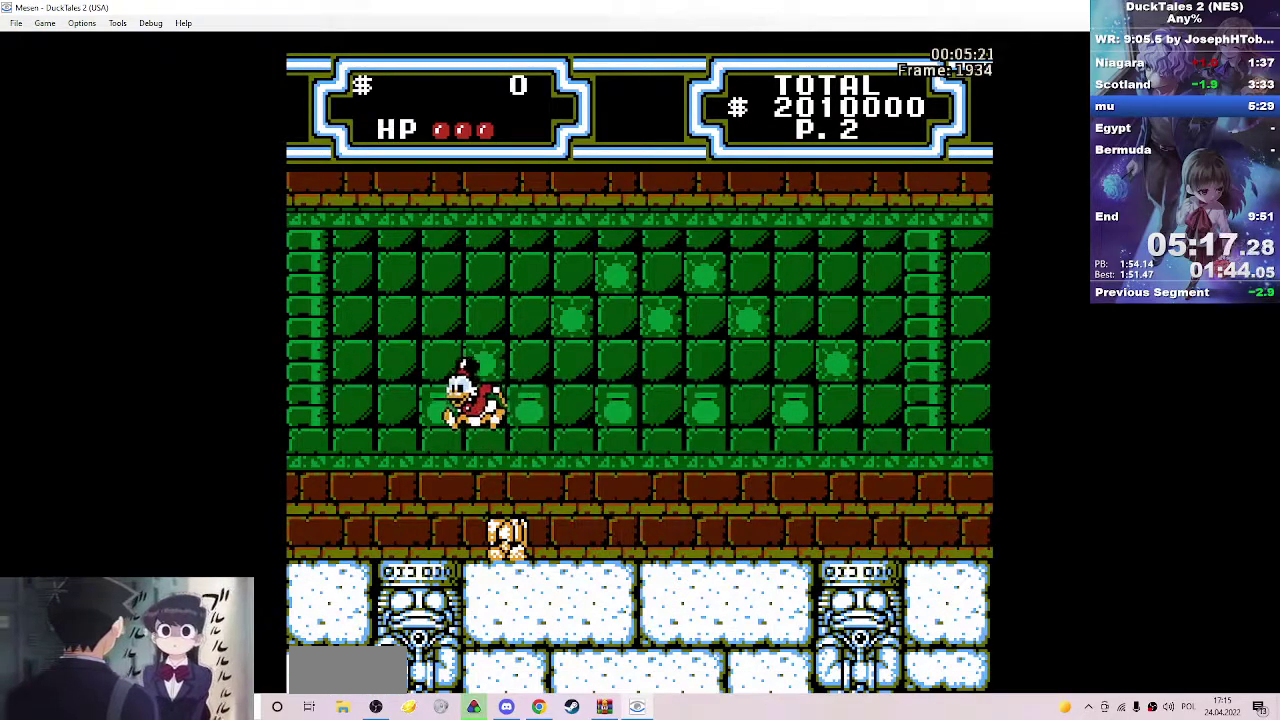
{"buttons": ["DPAD_RIGHT"], "events": [[183, "DPAD_LEFT", "up"], [233, "DPAD_RIGHT", "down"], [367, "B", "down"], [450, "B", "up"]]}
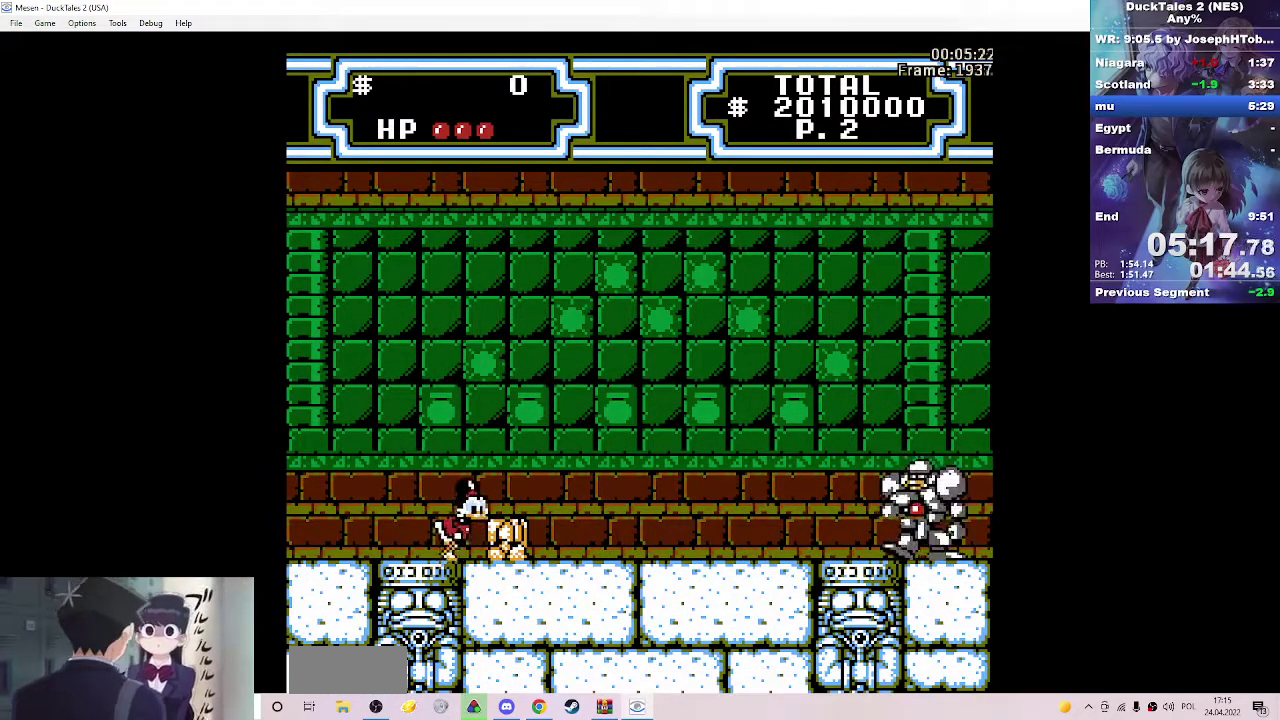
{"buttons": ["DPAD_RIGHT"], "events": [[33, "B", "down"], [133, "B", "up"], [183, "B", "down"], [267, "B", "up"]]}
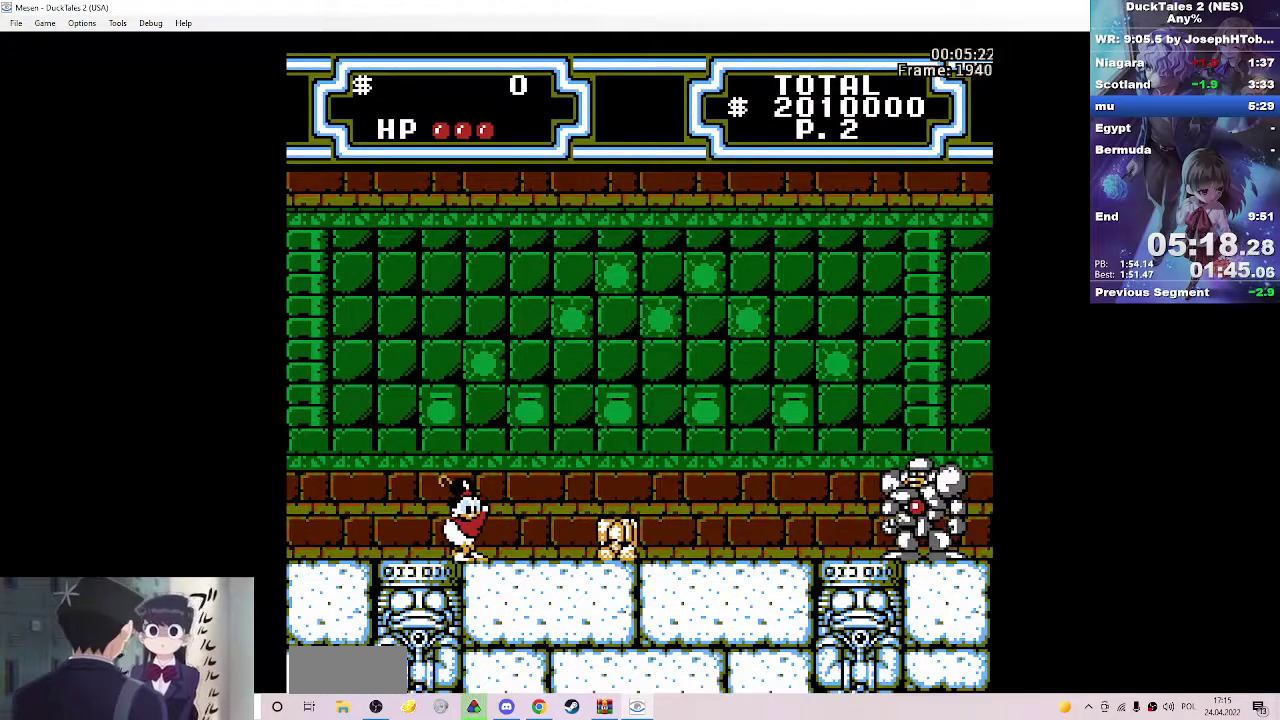
{"buttons": ["DPAD_RIGHT"], "events": []}
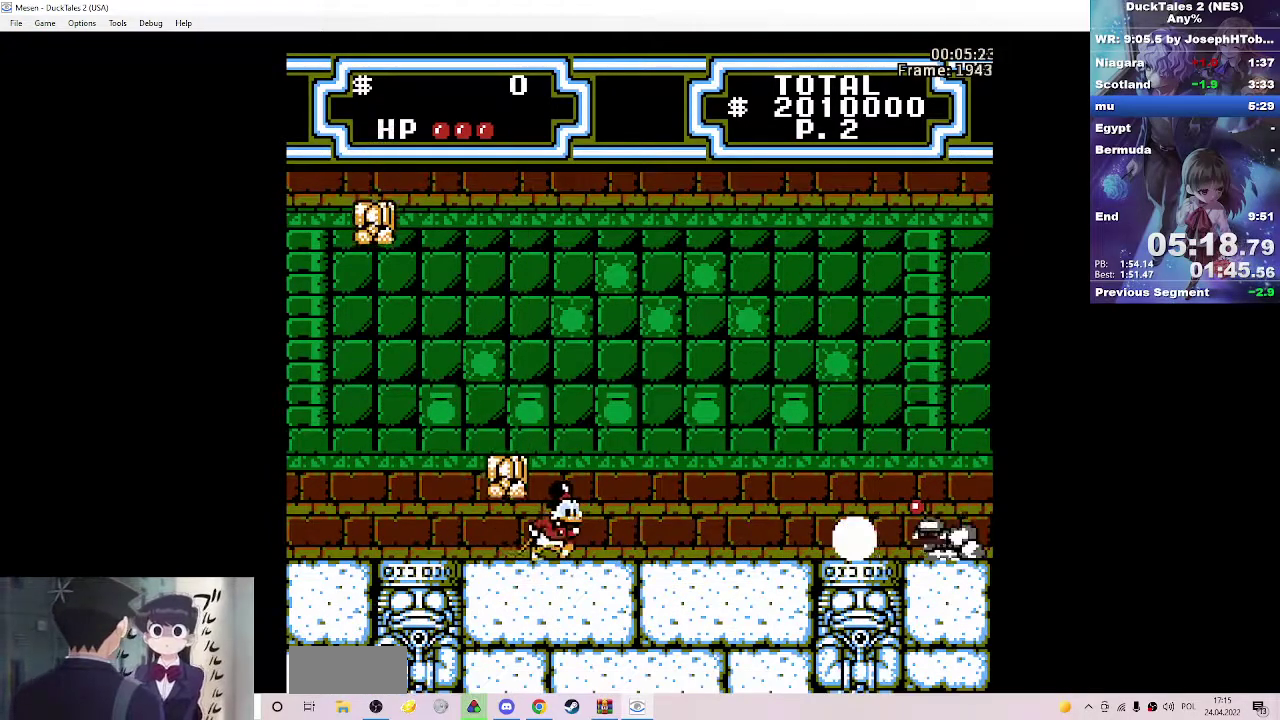
{"buttons": ["DPAD_RIGHT"], "events": []}
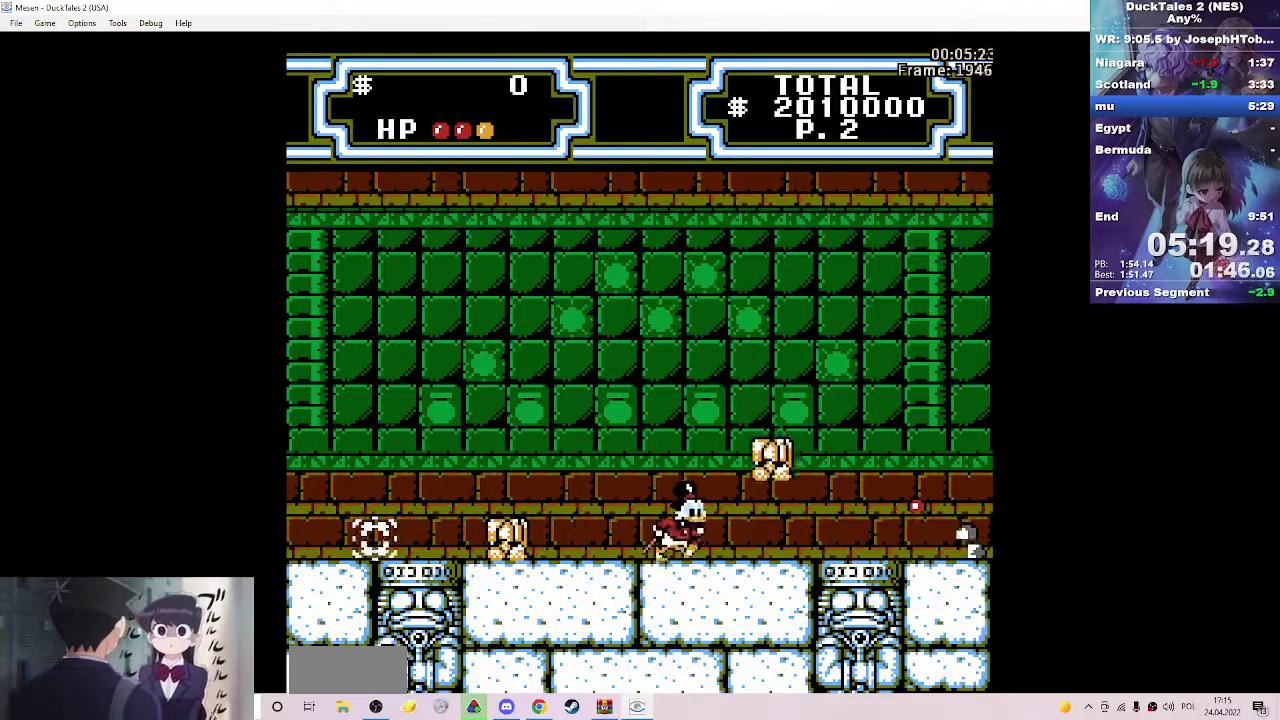
{"buttons": ["A", "DPAD_RIGHT"], "events": [[500, "A", "down"]]}
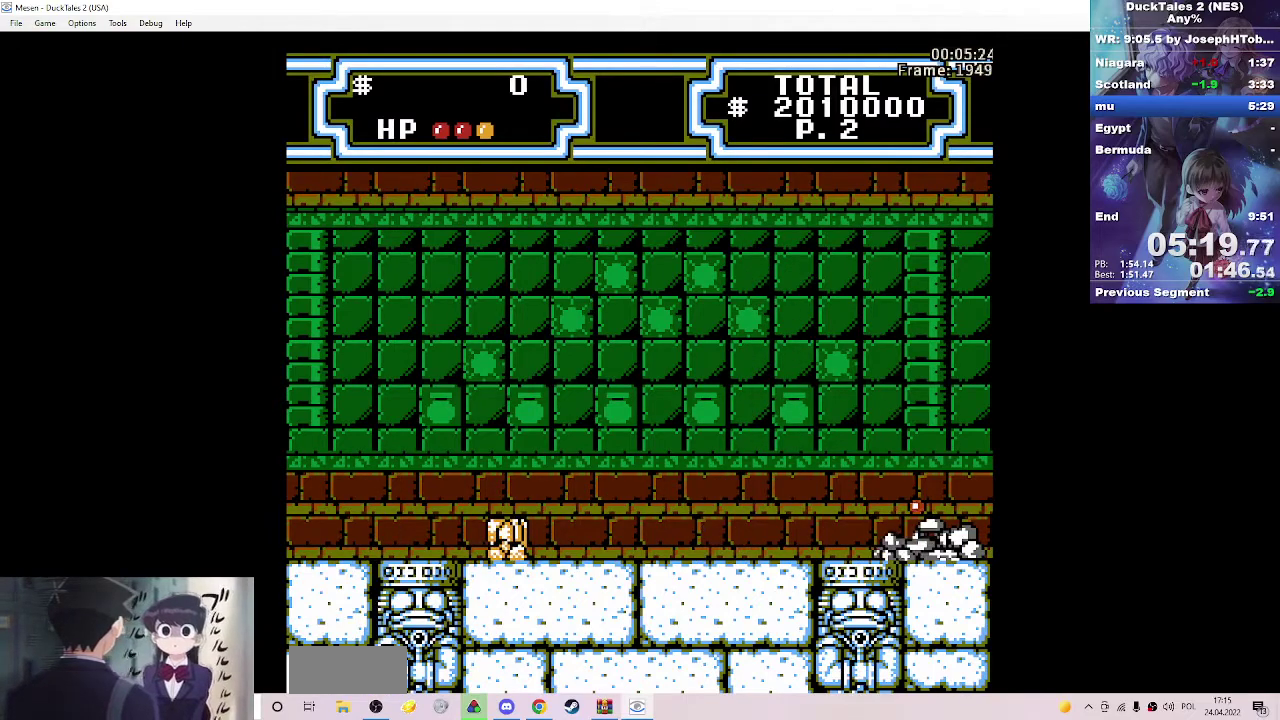
{"buttons": ["A", "B"], "events": [[217, "A", "up"], [367, "B", "down"], [383, "A", "down"], [483, "DPAD_RIGHT", "up"]]}
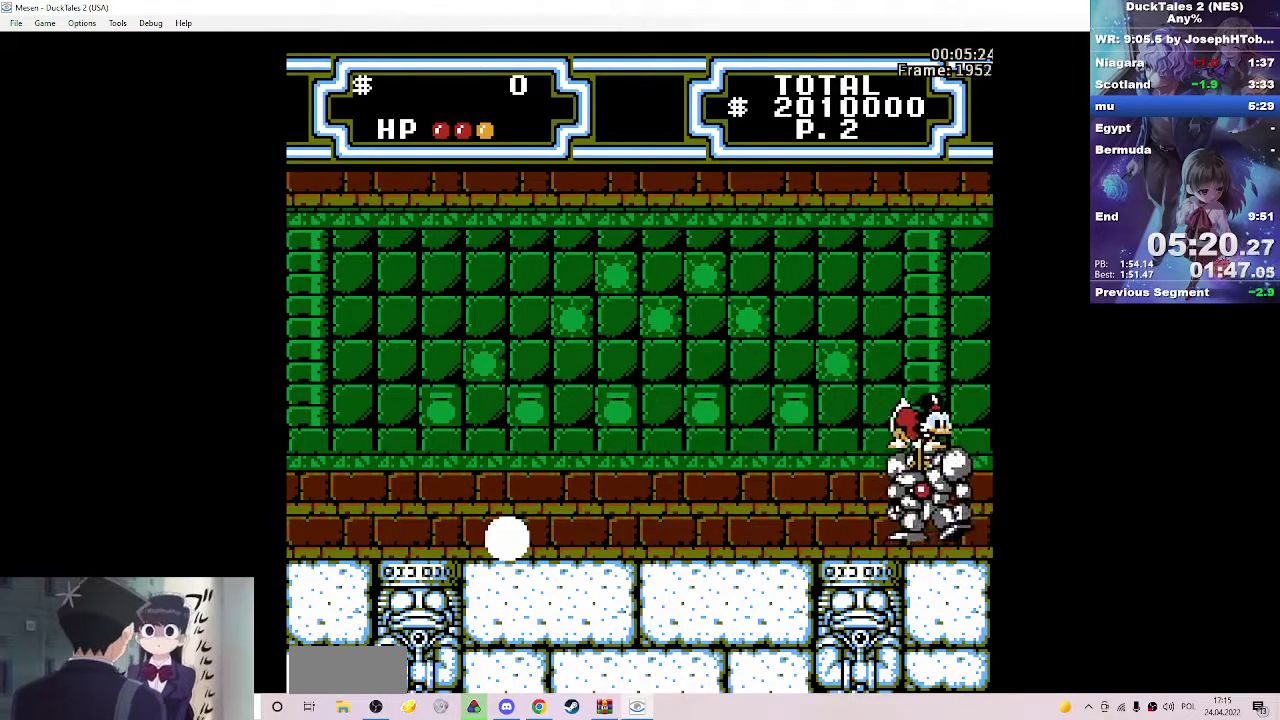
{"buttons": ["DPAD_LEFT"], "events": [[17, "DPAD_LEFT", "down"], [83, "A", "up"], [83, "B", "up"]]}
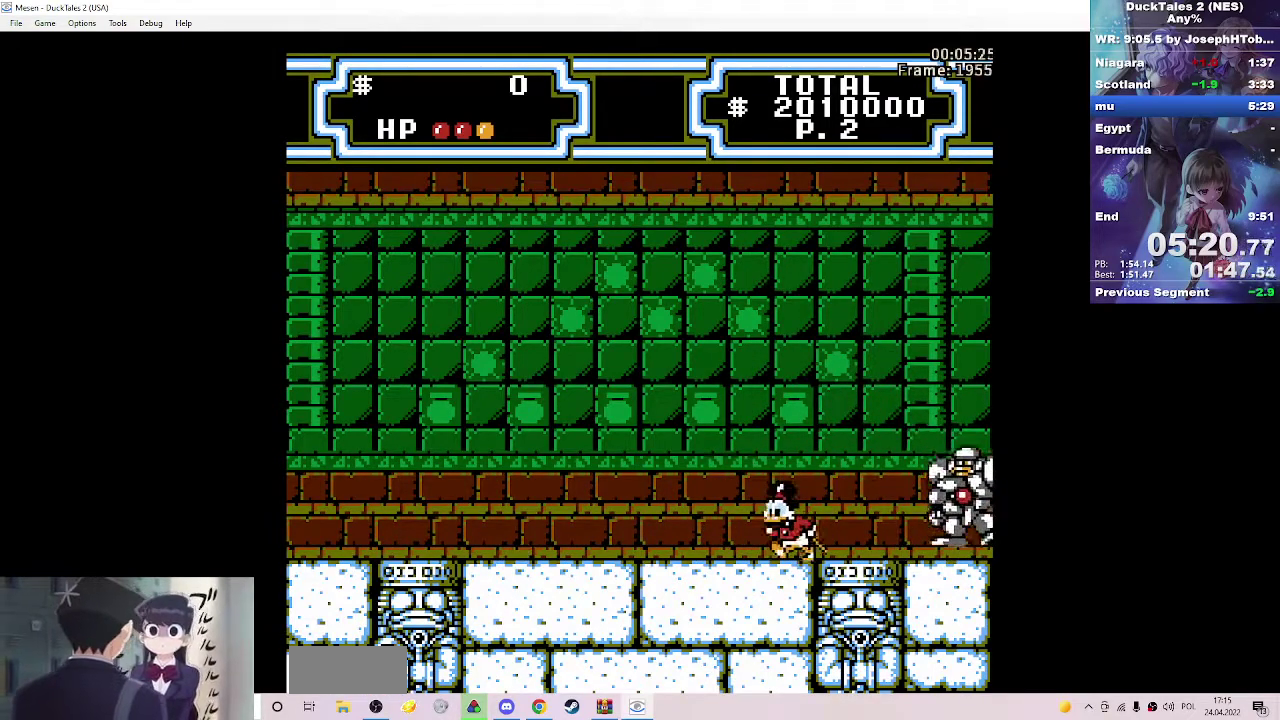
{"buttons": ["DPAD_LEFT"], "events": []}
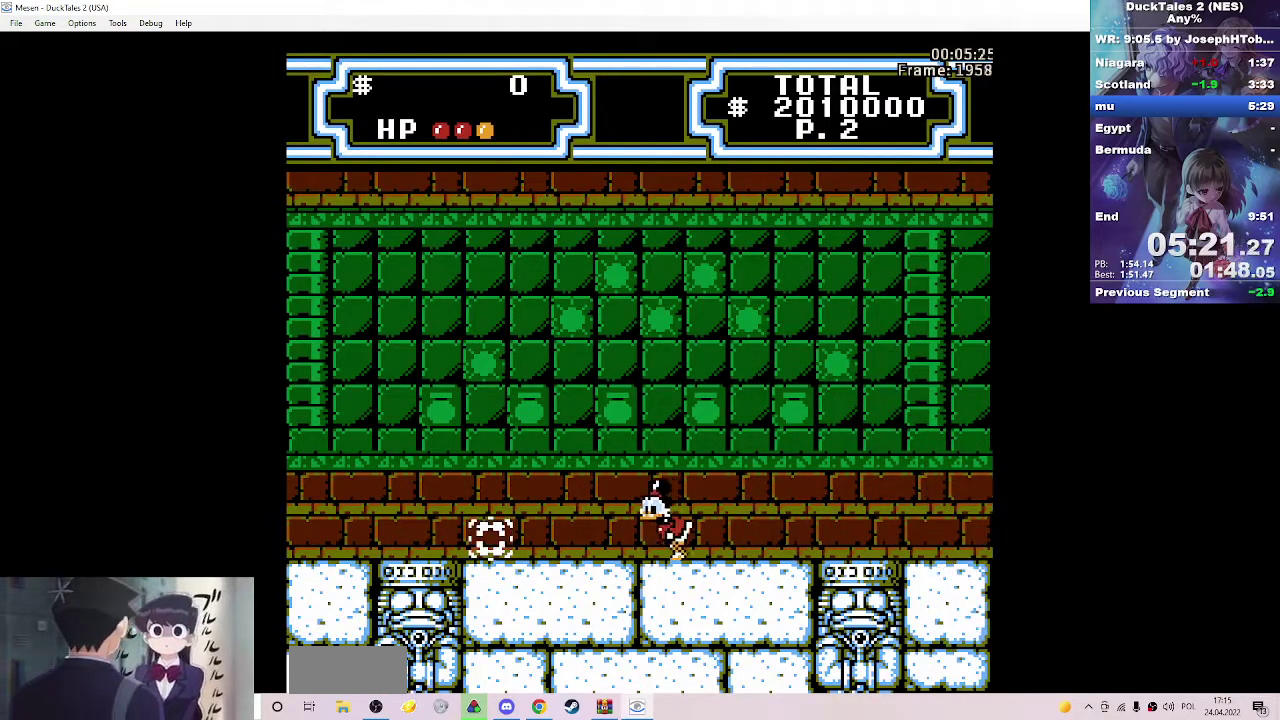
{"buttons": ["A", "DPAD_LEFT"], "events": [[367, "A", "down"]]}
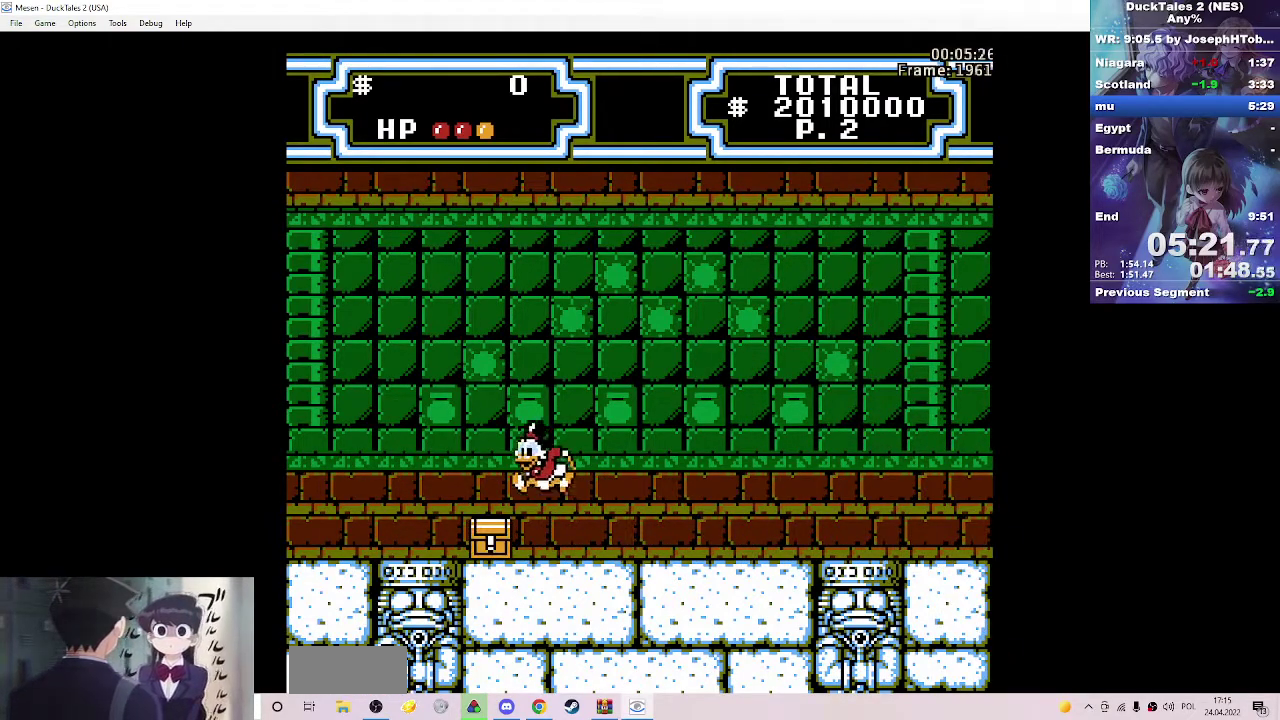
{"buttons": [], "events": [[67, "A", "up"], [183, "DPAD_LEFT", "up"], [200, "A", "down"], [200, "B", "down"], [400, "A", "up"], [400, "B", "up"]]}